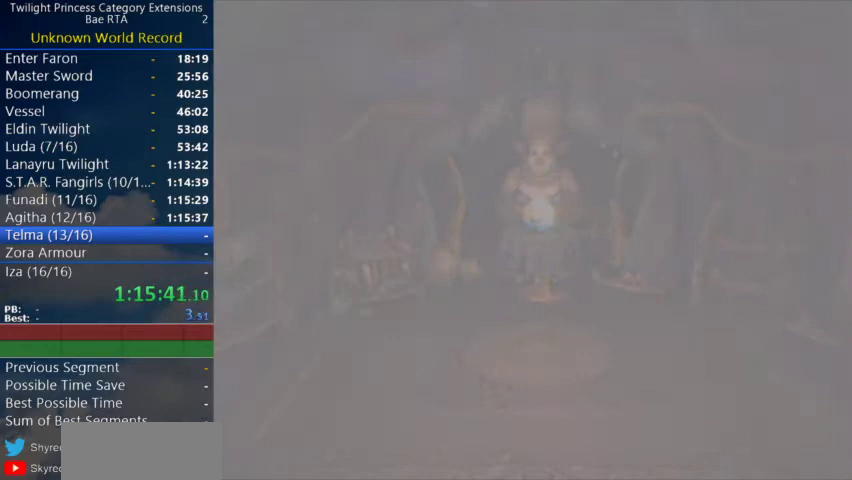
Gameplay with a controller (Nintendo layout); each line is a JSON object with the inputs held at the frame after it. "events" lists button and stick changes between this image and that frame as [ms after this image, input, new state], when the widget could be followed in between.
{"buttons": [], "left_stick": "center", "right_stick": "center", "events": []}
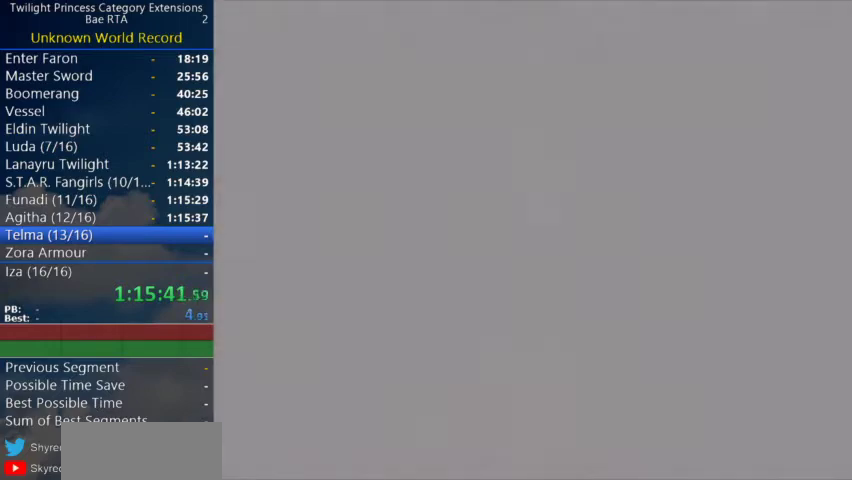
{"buttons": [], "left_stick": "center", "right_stick": "center", "events": []}
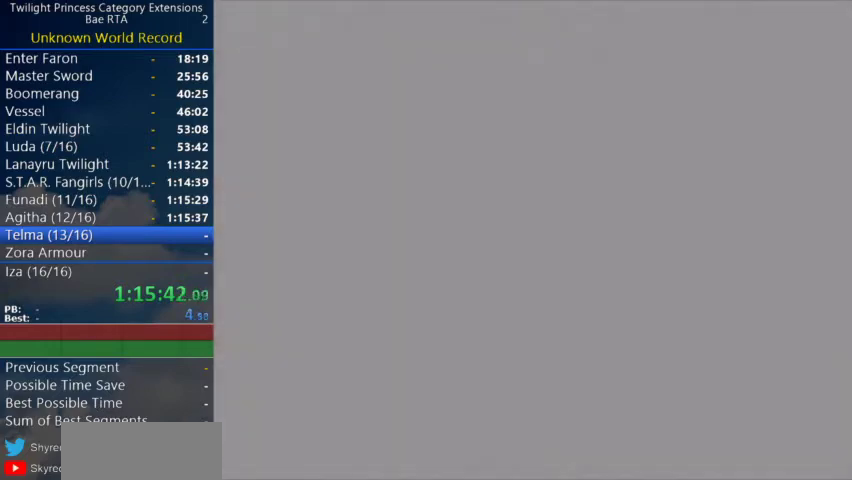
{"buttons": [], "left_stick": "center", "right_stick": "center", "events": []}
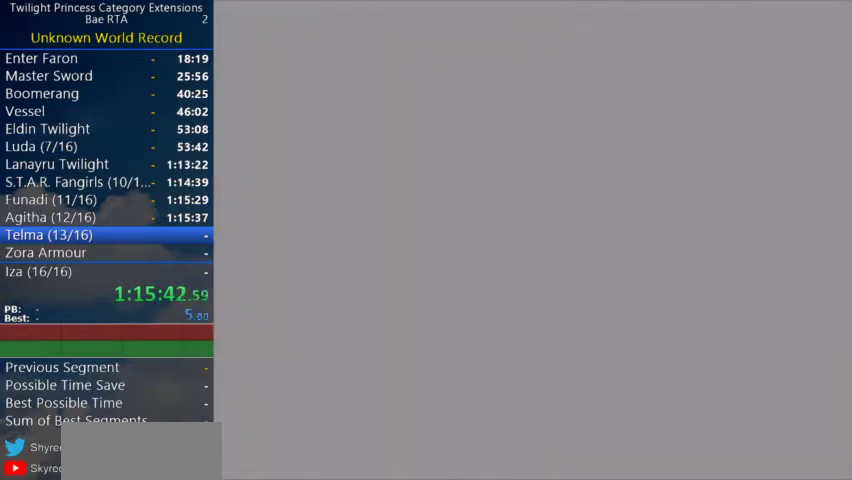
{"buttons": [], "left_stick": "center", "right_stick": "center", "events": []}
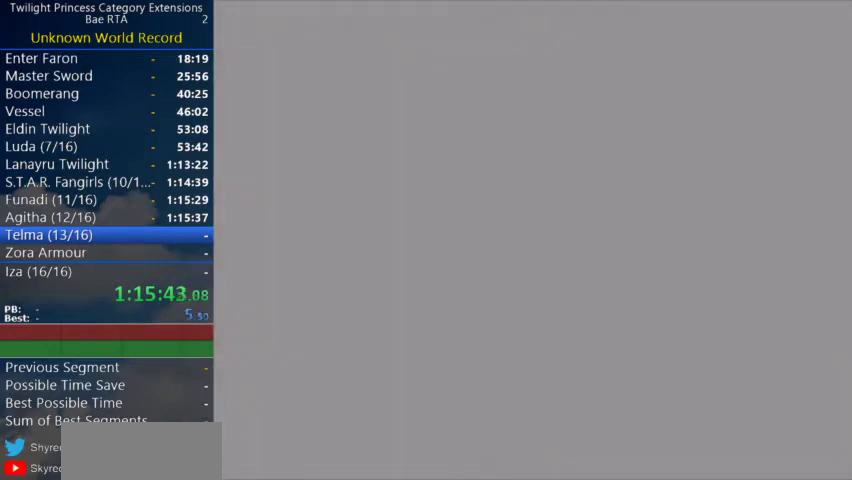
{"buttons": [], "left_stick": "center", "right_stick": "center", "events": []}
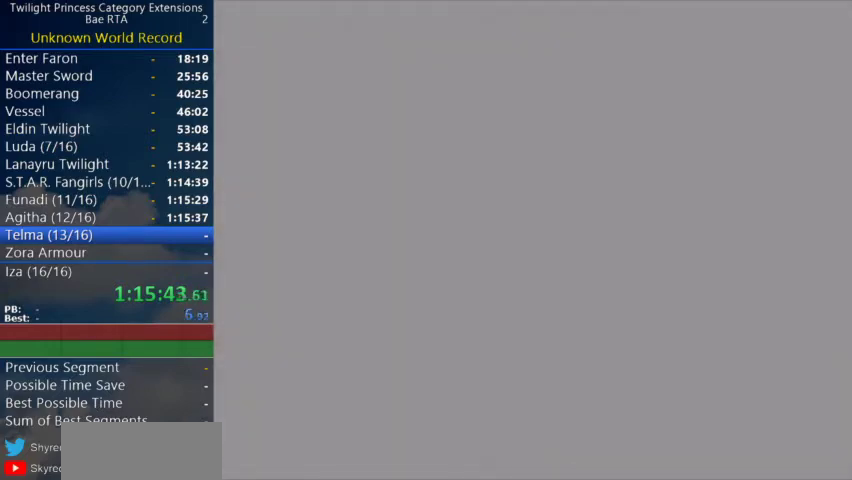
{"buttons": [], "left_stick": "center", "right_stick": "center", "events": []}
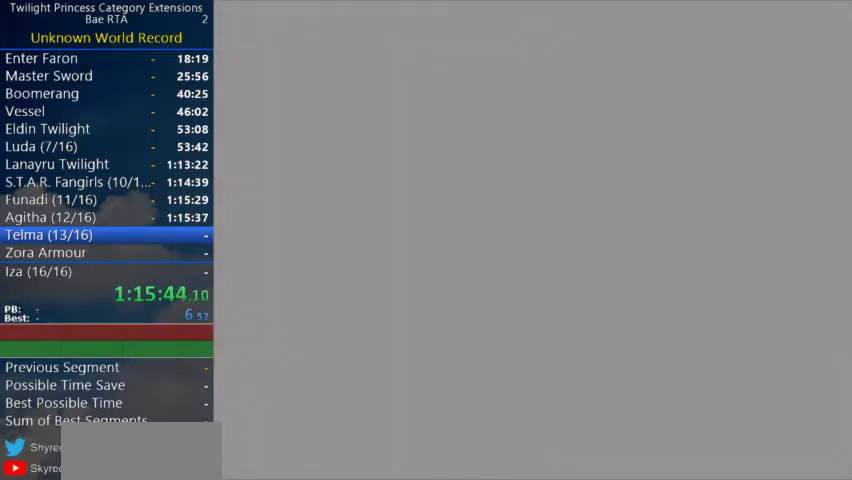
{"buttons": [], "left_stick": "center", "right_stick": "center", "events": []}
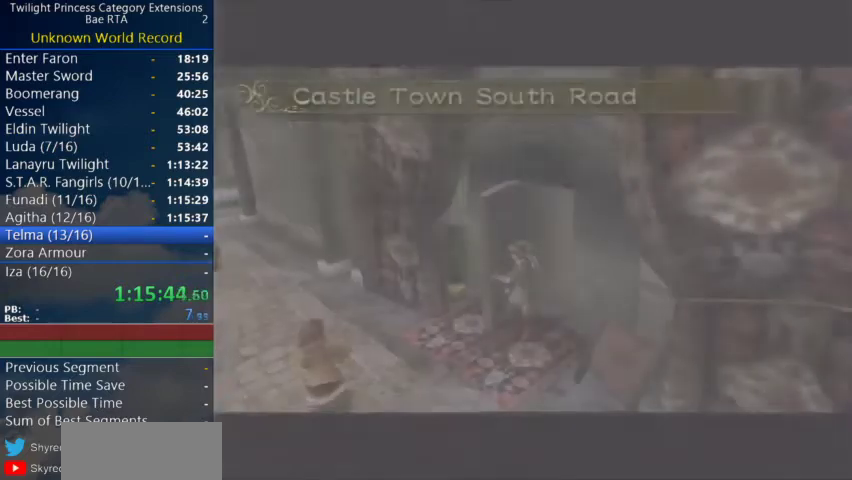
{"buttons": [], "left_stick": "center", "right_stick": "center", "events": []}
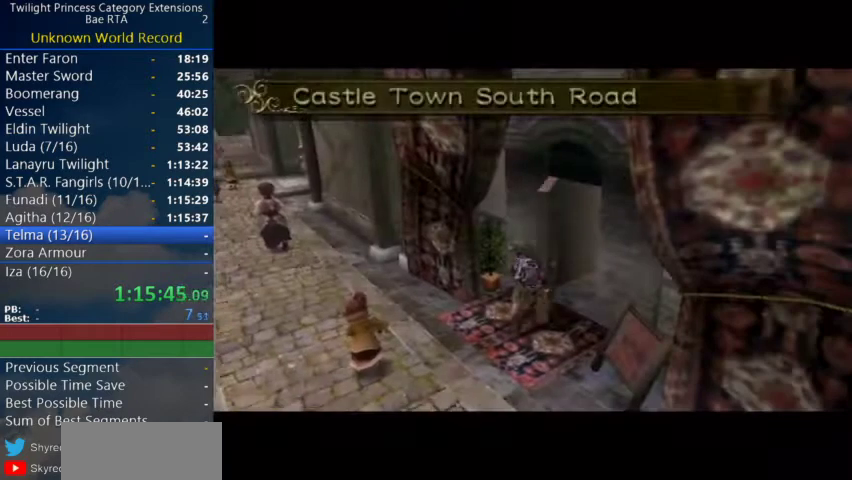
{"buttons": [], "left_stick": "down", "right_stick": "center", "events": [[133, "left_stick", "down"]]}
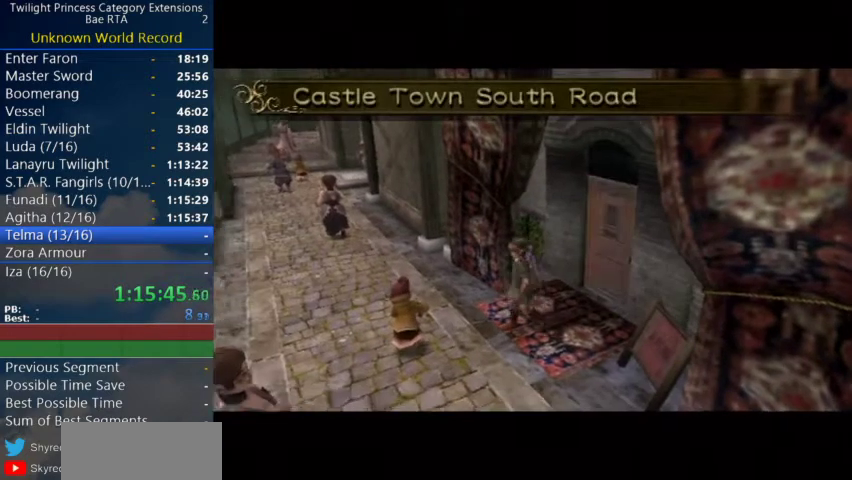
{"buttons": [], "left_stick": "down", "right_stick": "center", "events": [[200, "A", "down"], [267, "A", "up"]]}
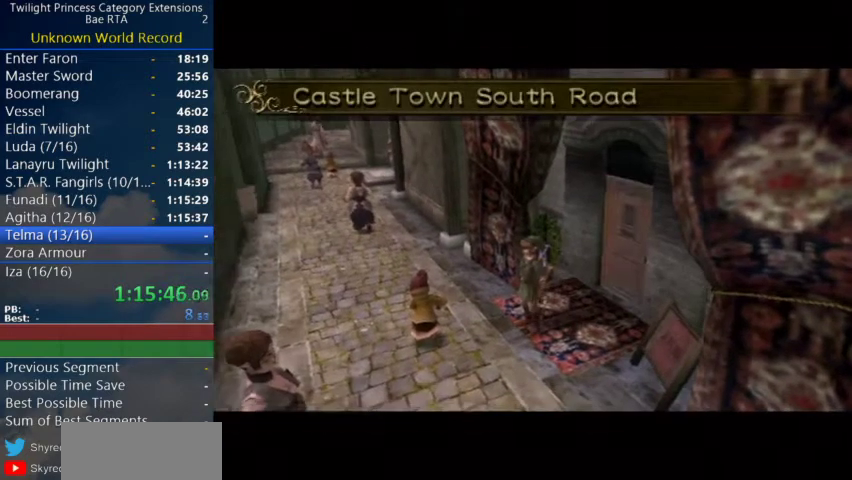
{"buttons": [], "left_stick": "down-right", "right_stick": "center"}
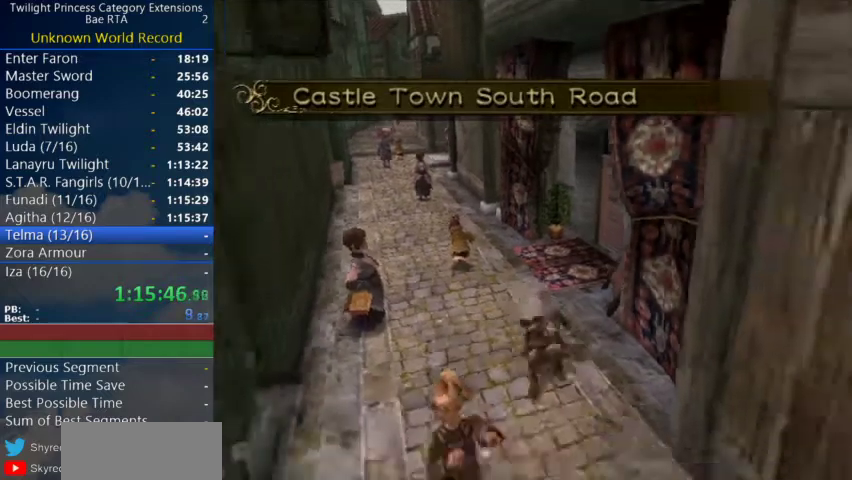
{"buttons": [], "left_stick": "down-right", "right_stick": "center", "events": [[200, "A", "down"], [400, "A", "up"]]}
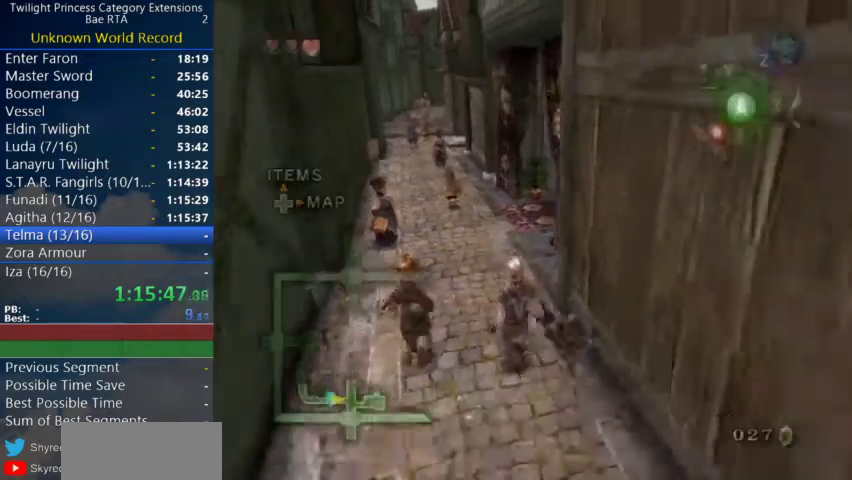
{"buttons": [], "left_stick": "down-right", "right_stick": "center", "events": [[300, "A", "down"], [467, "A", "up"]]}
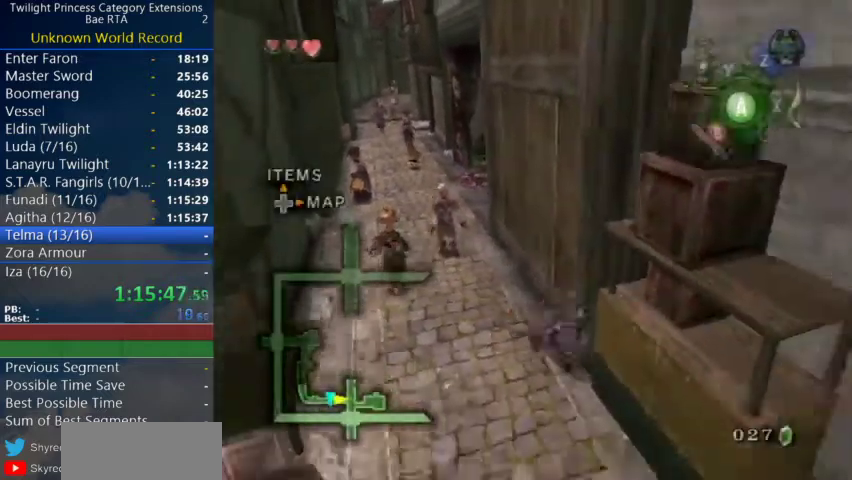
{"buttons": ["A"], "left_stick": "down-right", "right_stick": "center", "events": [[500, "A", "down"]]}